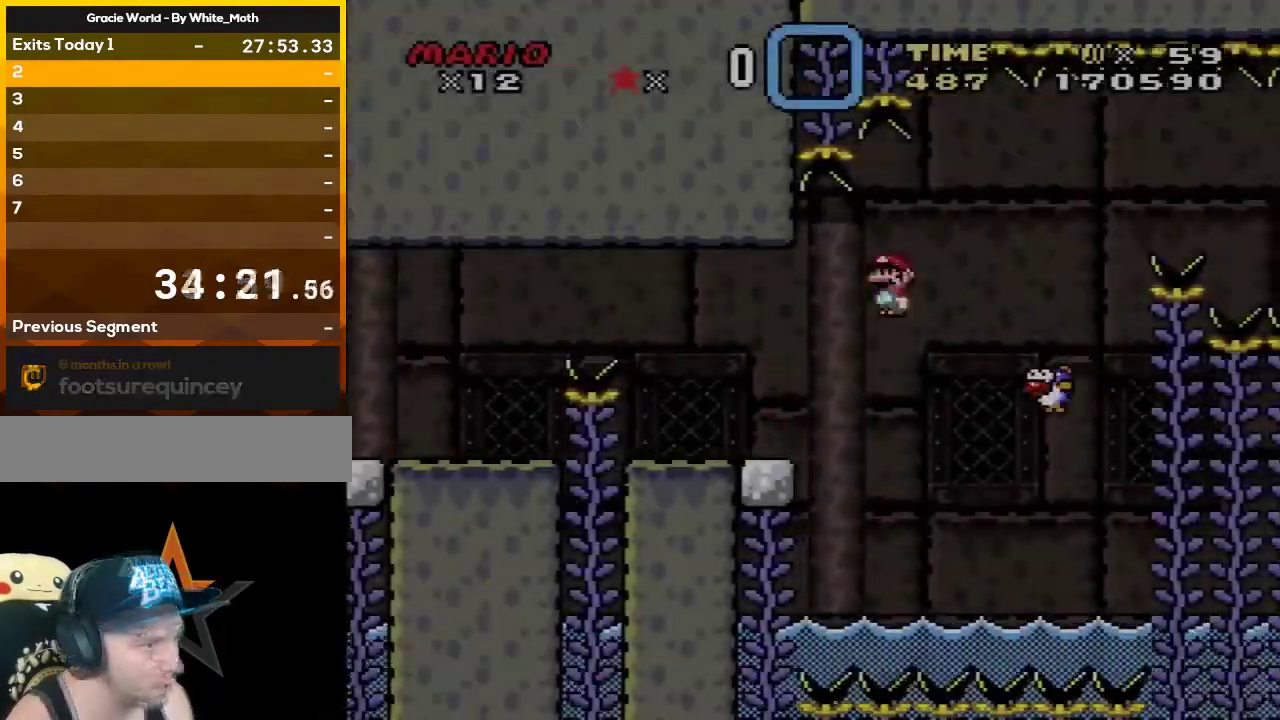
Gameplay with a controller (Nintendo layout); each line is a JSON object with the inputs held at the frame after it. "events" lists button and stick changes between this image and that frame as [ms after this image, input, new state], when the widget could be followed in between. Not read: L3 R3.
{"buttons": ["X", "DPAD_RIGHT"], "events": [[100, "A", "down"], [467, "A", "up"]]}
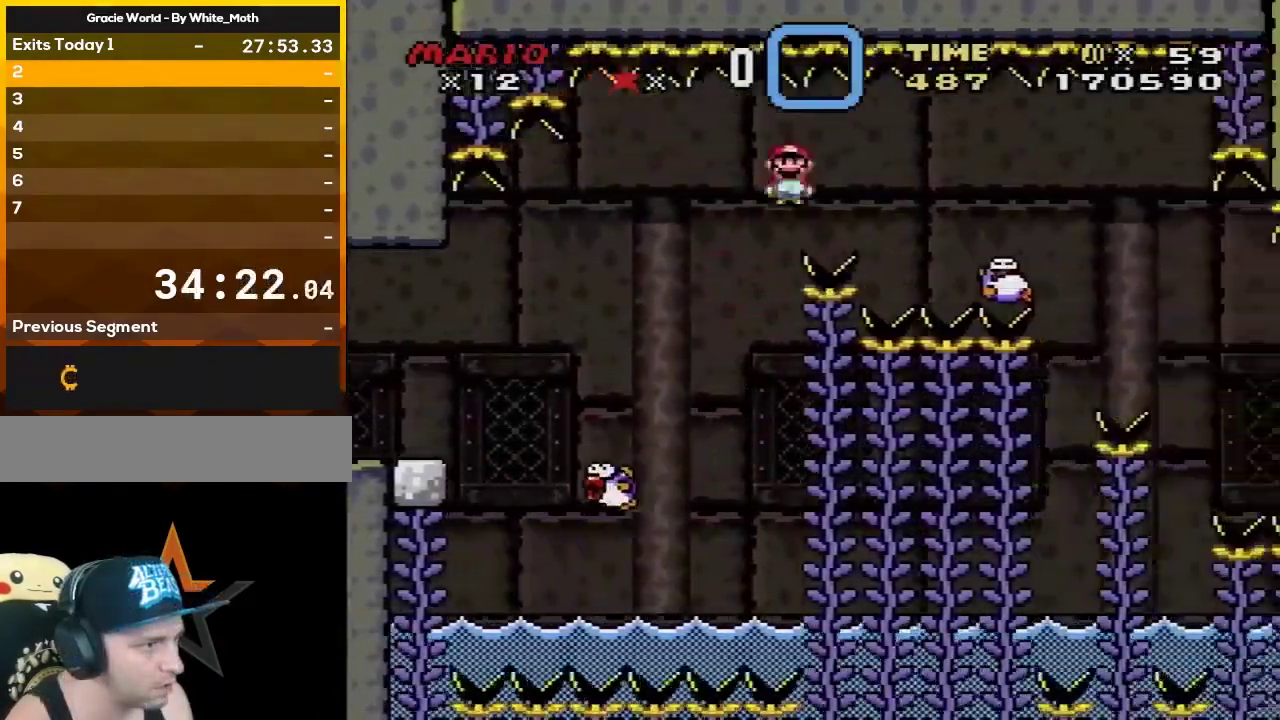
{"buttons": ["X", "DPAD_LEFT"], "events": [[67, "A", "down"], [367, "A", "up"], [417, "DPAD_LEFT", "down"], [417, "DPAD_RIGHT", "up"]]}
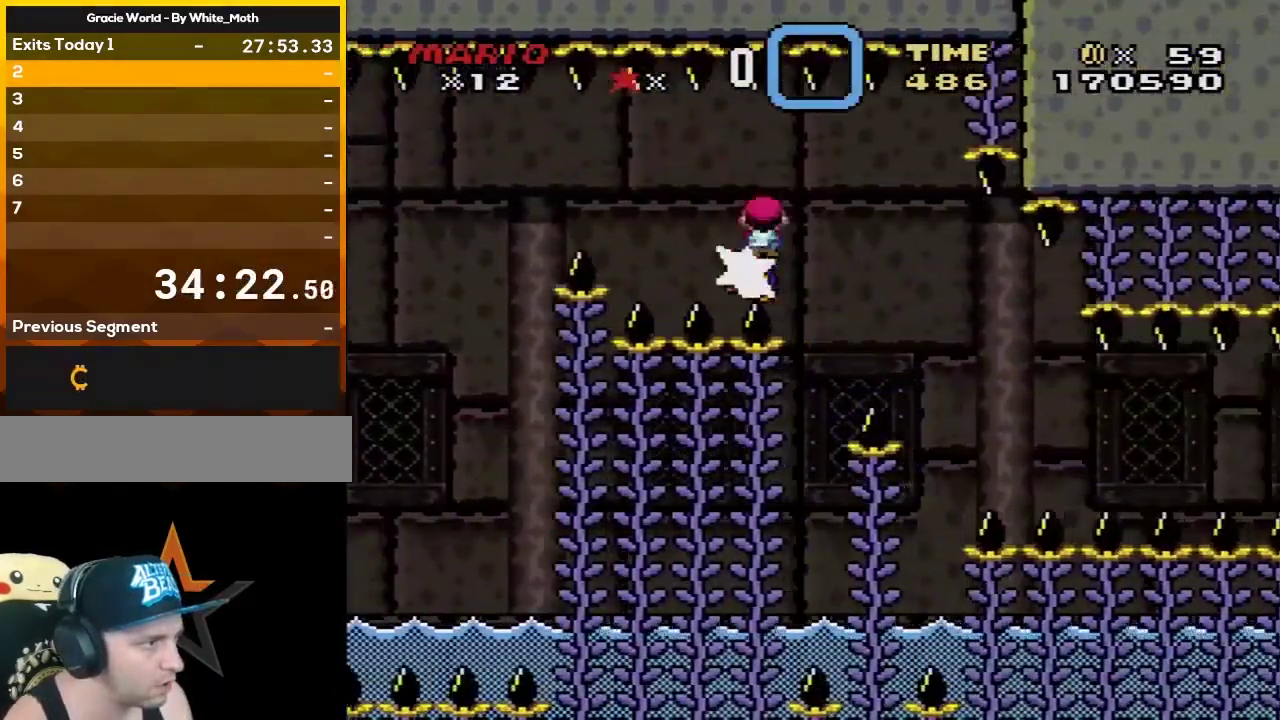
{"buttons": ["X", "DPAD_LEFT"], "events": [[67, "DPAD_LEFT", "up"], [117, "DPAD_RIGHT", "down"], [167, "DPAD_LEFT", "down"], [167, "DPAD_RIGHT", "up"], [350, "DPAD_LEFT", "up"], [350, "DPAD_RIGHT", "down"], [450, "DPAD_RIGHT", "up"], [500, "DPAD_LEFT", "down"]]}
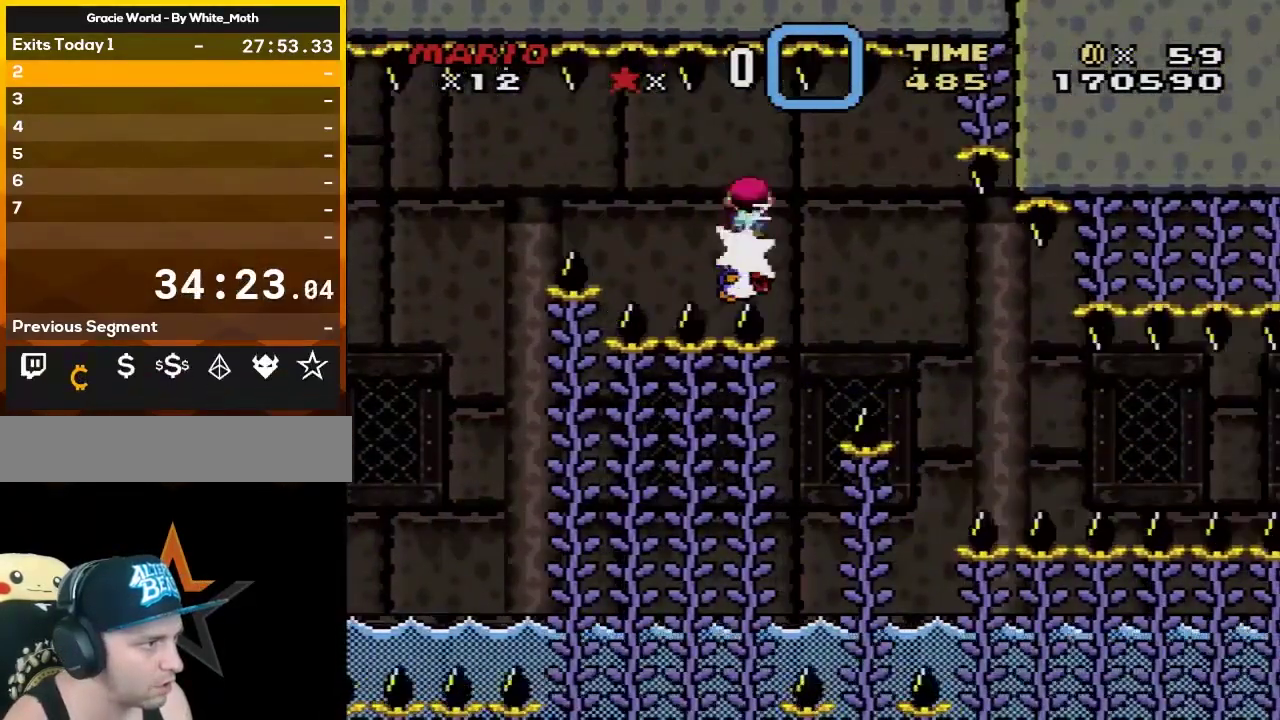
{"buttons": ["X", "DPAD_RIGHT"], "events": [[50, "DPAD_DOWN", "down"], [50, "DPAD_LEFT", "up"], [50, "DPAD_RIGHT", "down"], [100, "DPAD_DOWN", "up"], [150, "DPAD_RIGHT", "up"], [250, "DPAD_LEFT", "down"], [317, "DPAD_LEFT", "up"], [317, "DPAD_RIGHT", "down"]]}
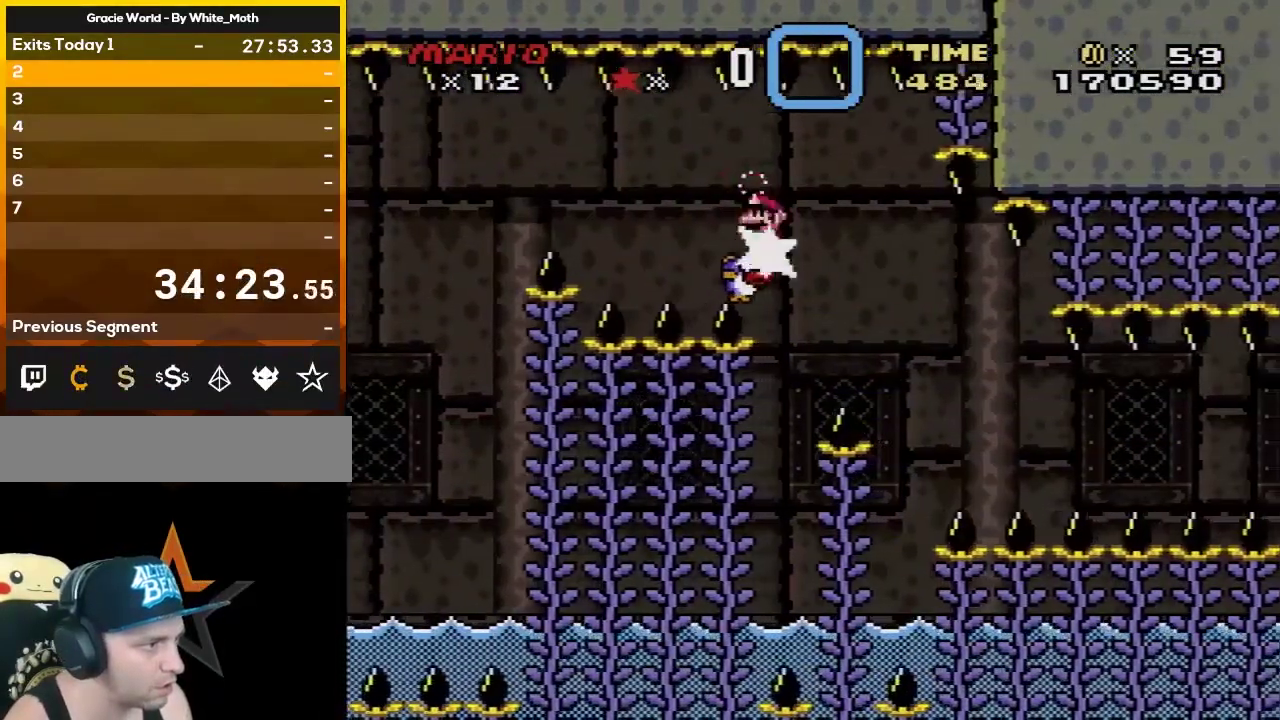
{"buttons": ["X"], "events": [[33, "DPAD_RIGHT", "up"], [117, "DPAD_LEFT", "down"], [250, "DPAD_LEFT", "up"], [283, "DPAD_RIGHT", "down"], [400, "DPAD_RIGHT", "up"]]}
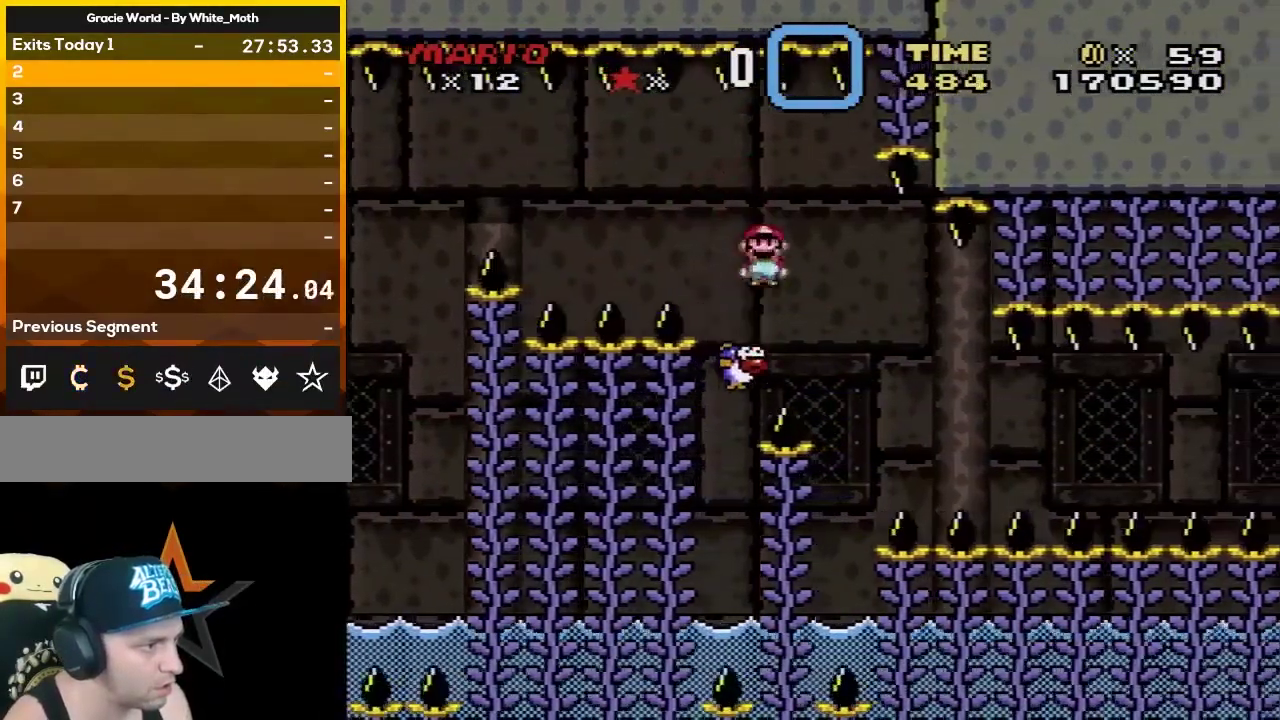
{"buttons": ["X"], "events": [[83, "DPAD_LEFT", "down"], [183, "DPAD_LEFT", "up"], [183, "DPAD_RIGHT", "down"], [333, "DPAD_RIGHT", "up"]]}
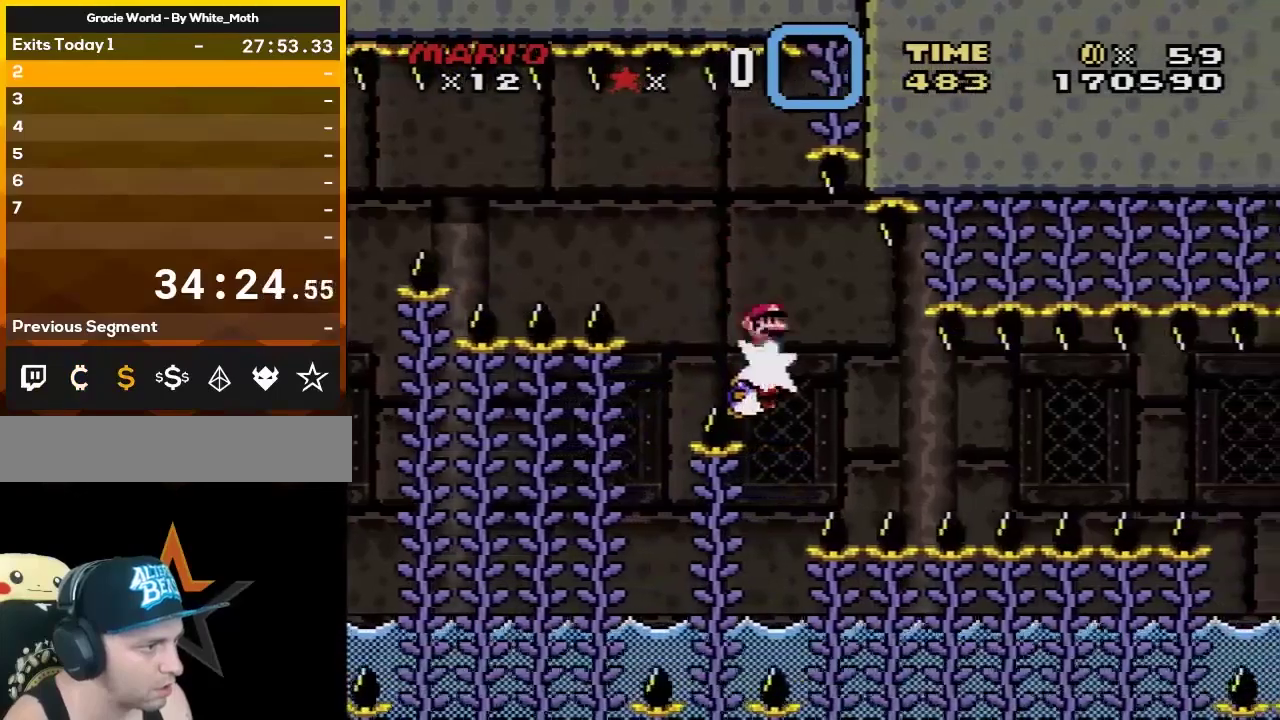
{"buttons": ["X", "DPAD_RIGHT"], "events": [[50, "DPAD_RIGHT", "down"], [150, "DPAD_RIGHT", "up"], [217, "DPAD_LEFT", "down"], [333, "DPAD_LEFT", "up"], [333, "DPAD_RIGHT", "down"]]}
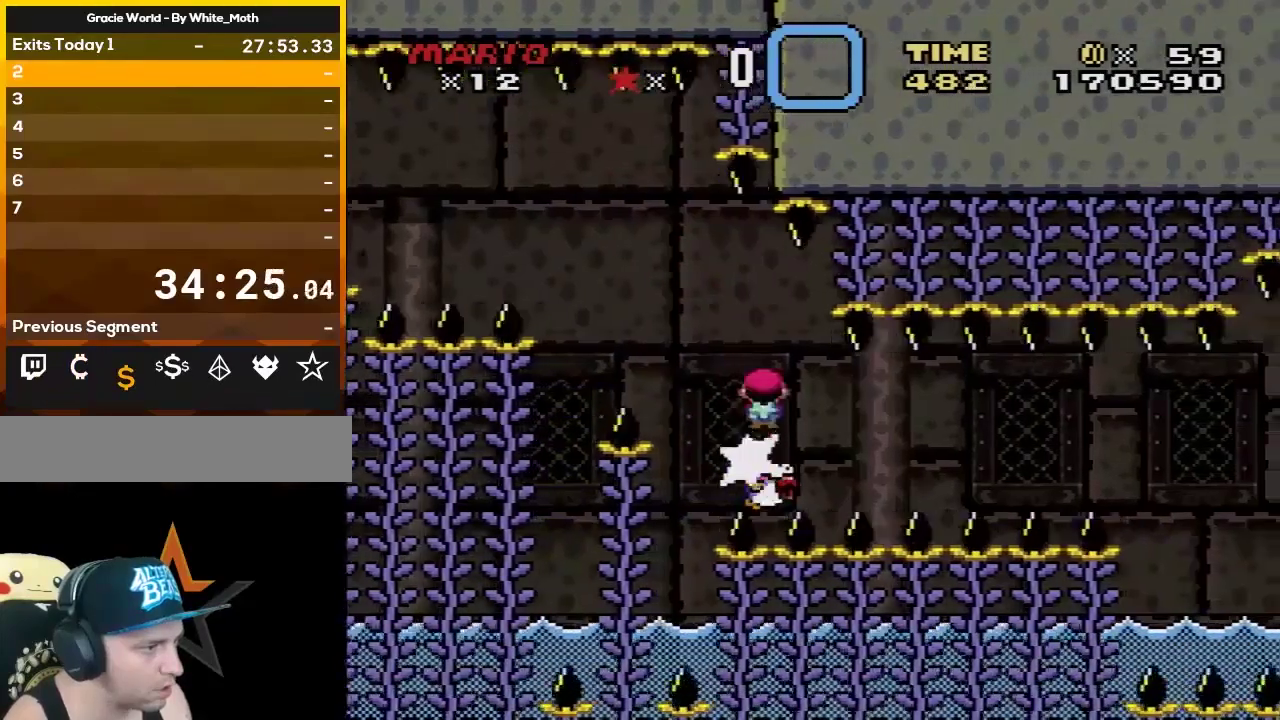
{"buttons": ["X"], "events": [[33, "DPAD_RIGHT", "up"]]}
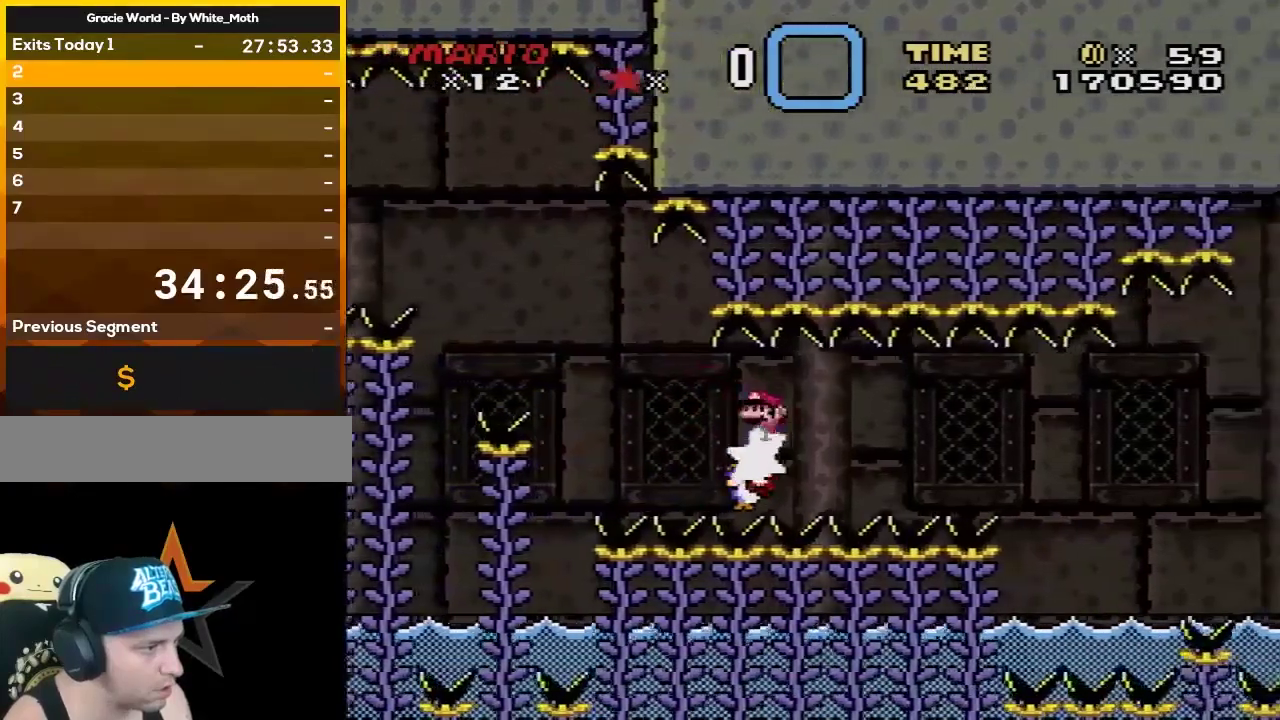
{"buttons": ["X"], "events": [[83, "DPAD_LEFT", "down"], [150, "DPAD_LEFT", "up"], [150, "DPAD_RIGHT", "down"], [367, "DPAD_RIGHT", "up"]]}
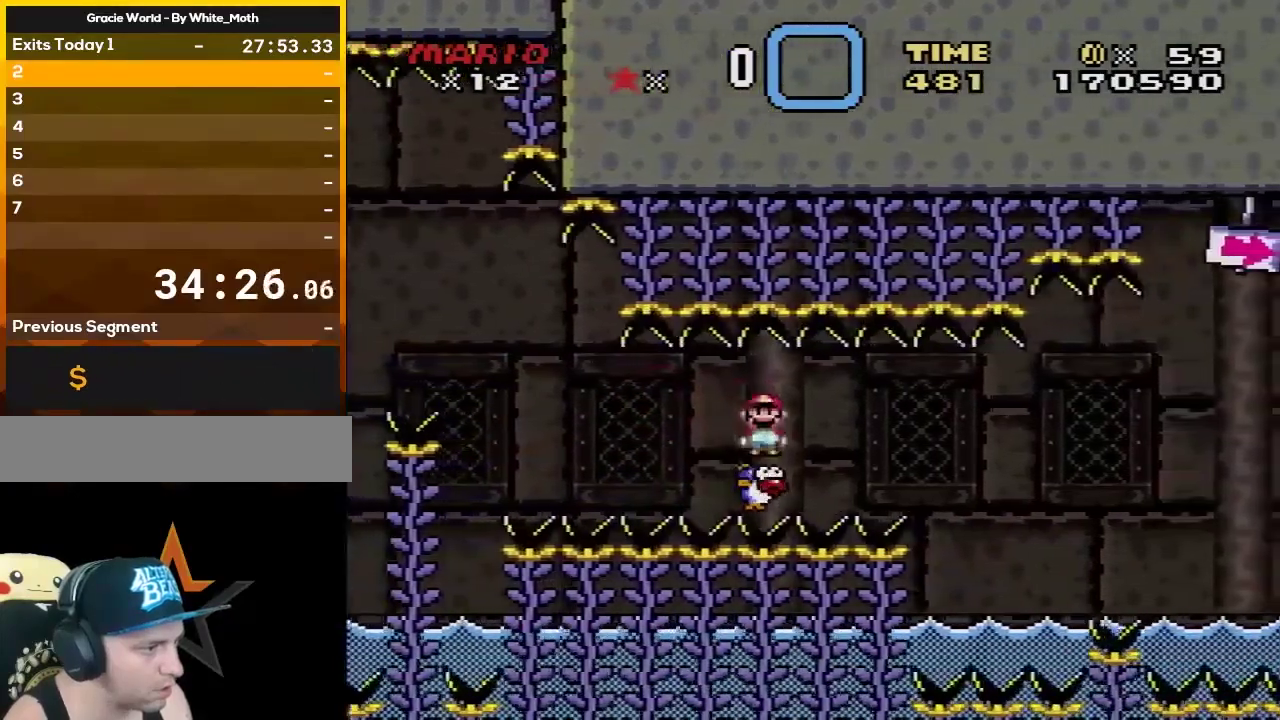
{"buttons": ["X", "DPAD_RIGHT"], "events": [[267, "DPAD_LEFT", "down"], [350, "DPAD_LEFT", "up"], [383, "DPAD_RIGHT", "down"]]}
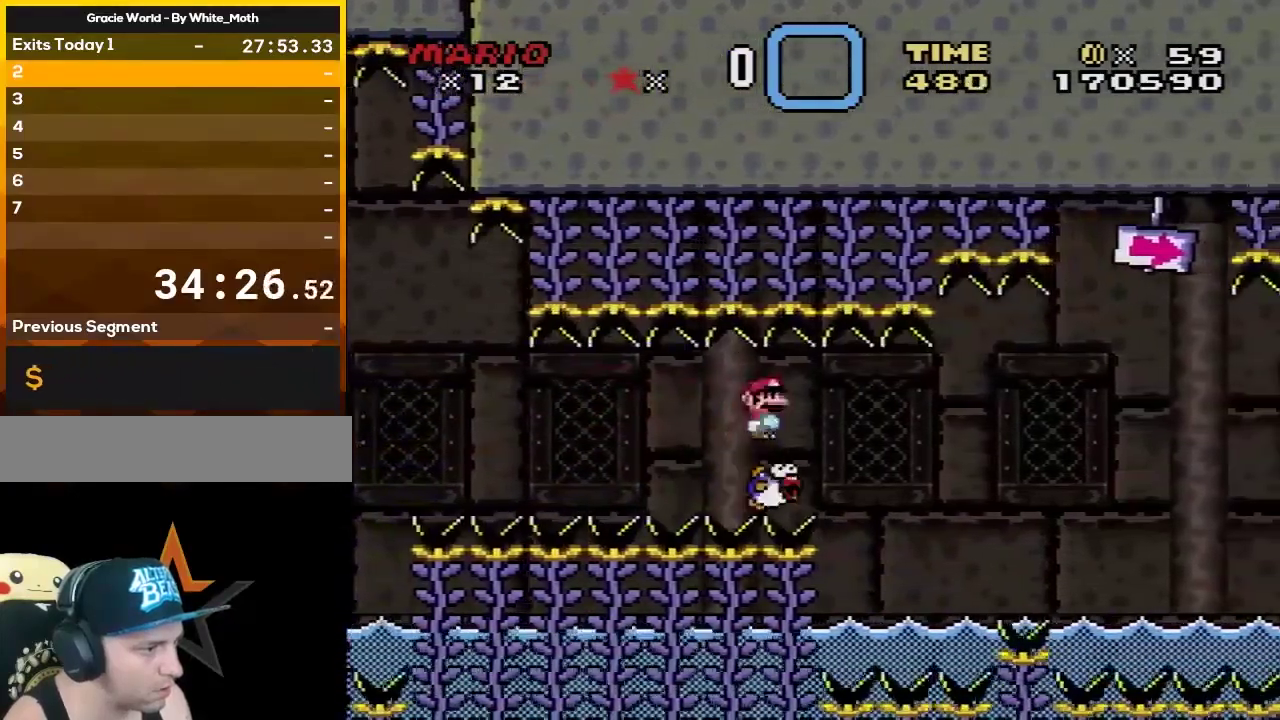
{"buttons": ["X", "DPAD_LEFT"], "events": [[33, "DPAD_RIGHT", "up"], [467, "DPAD_LEFT", "down"]]}
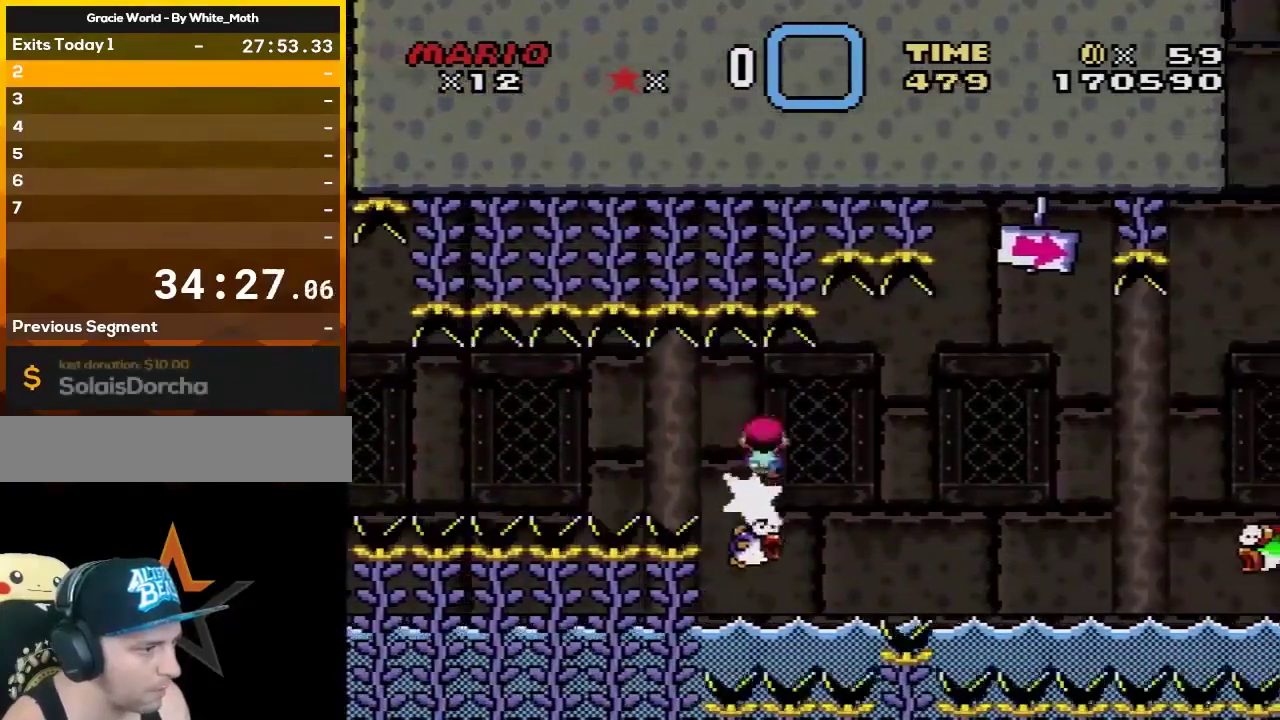
{"buttons": ["X"], "events": [[17, "DPAD_LEFT", "up"], [83, "DPAD_RIGHT", "down"], [183, "DPAD_RIGHT", "up"]]}
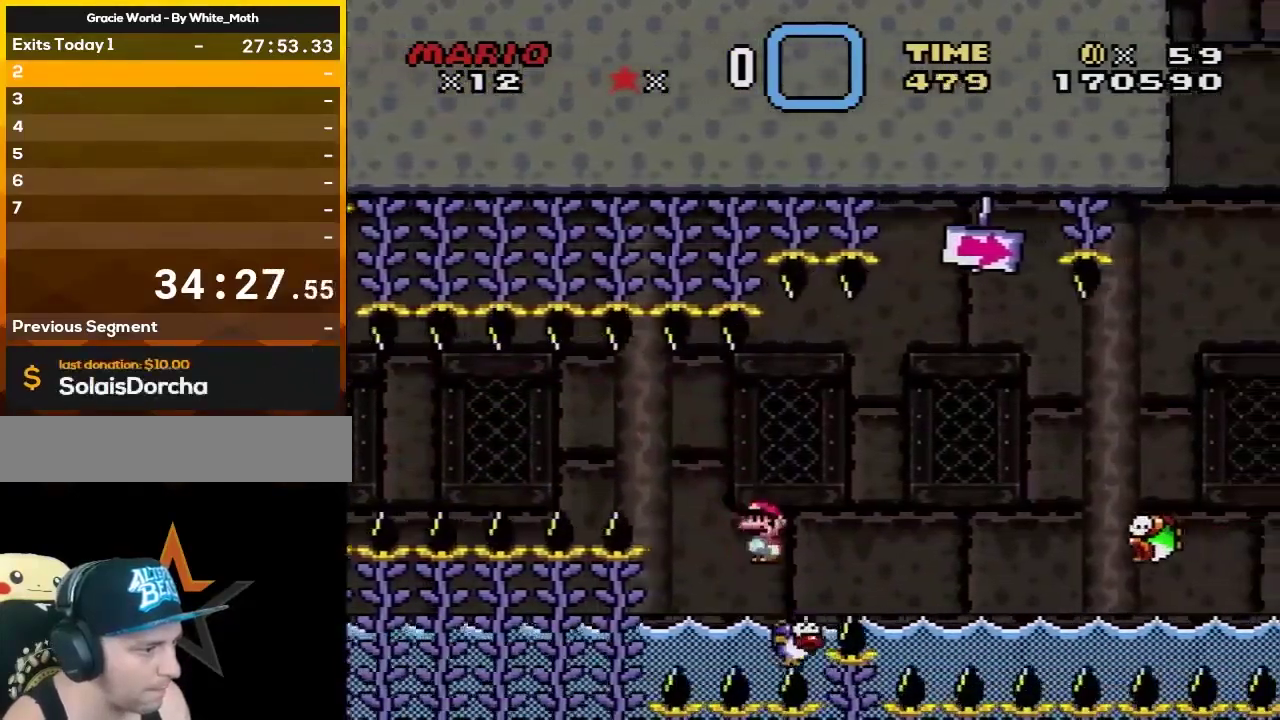
{"buttons": ["A", "X", "DPAD_RIGHT"], "events": [[117, "A", "down"], [183, "DPAD_RIGHT", "down"], [400, "A", "up"], [500, "A", "down"]]}
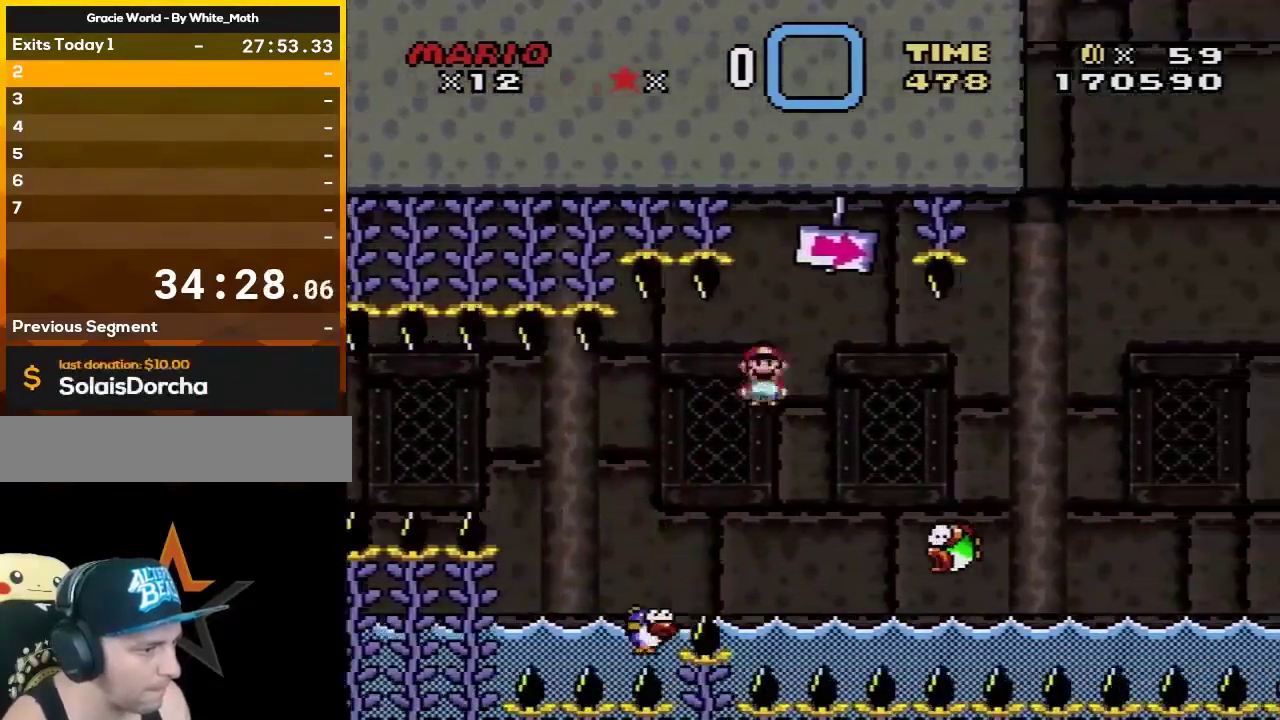
{"buttons": ["A", "X", "DPAD_RIGHT"], "events": [[117, "A", "up"], [233, "A", "down"]]}
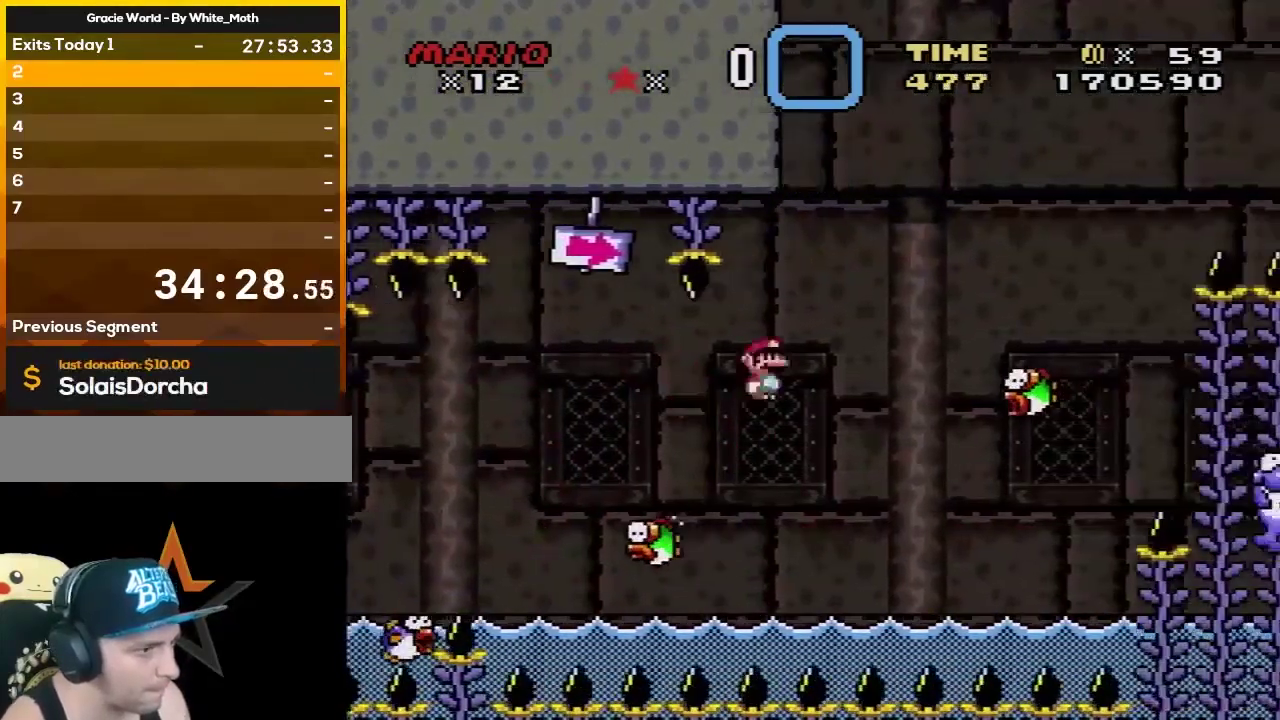
{"buttons": ["A", "X", "DPAD_RIGHT"], "events": [[83, "A", "up"], [300, "A", "down"]]}
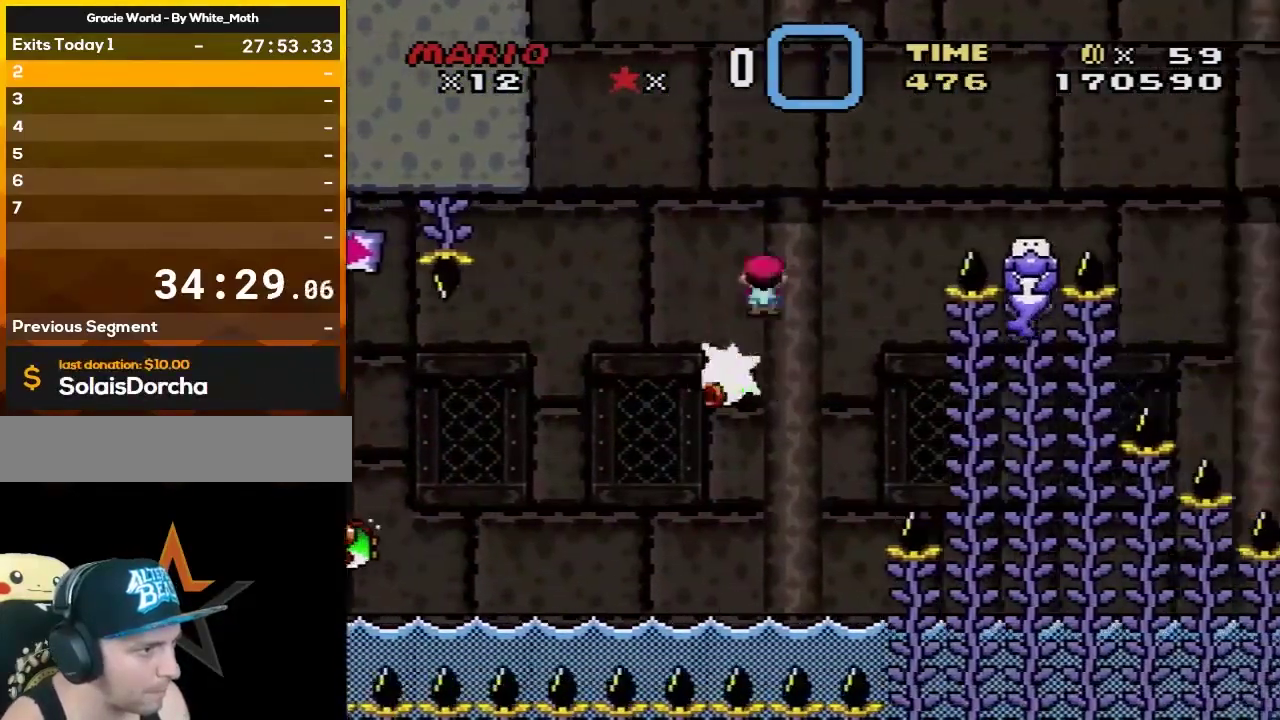
{"buttons": ["Y", "DPAD_RIGHT"], "events": [[233, "A", "up"], [300, "X", "up"], [300, "Y", "down"]]}
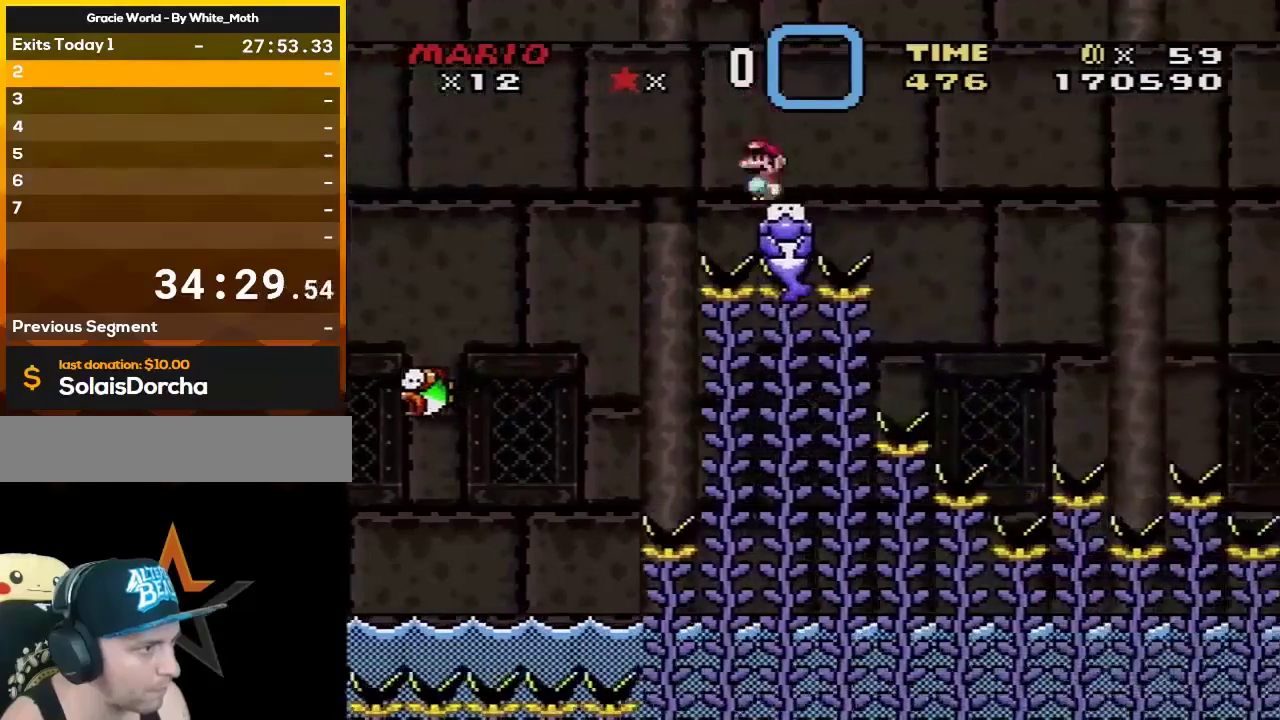
{"buttons": ["B", "Y", "DPAD_RIGHT"], "events": [[50, "B", "down"]]}
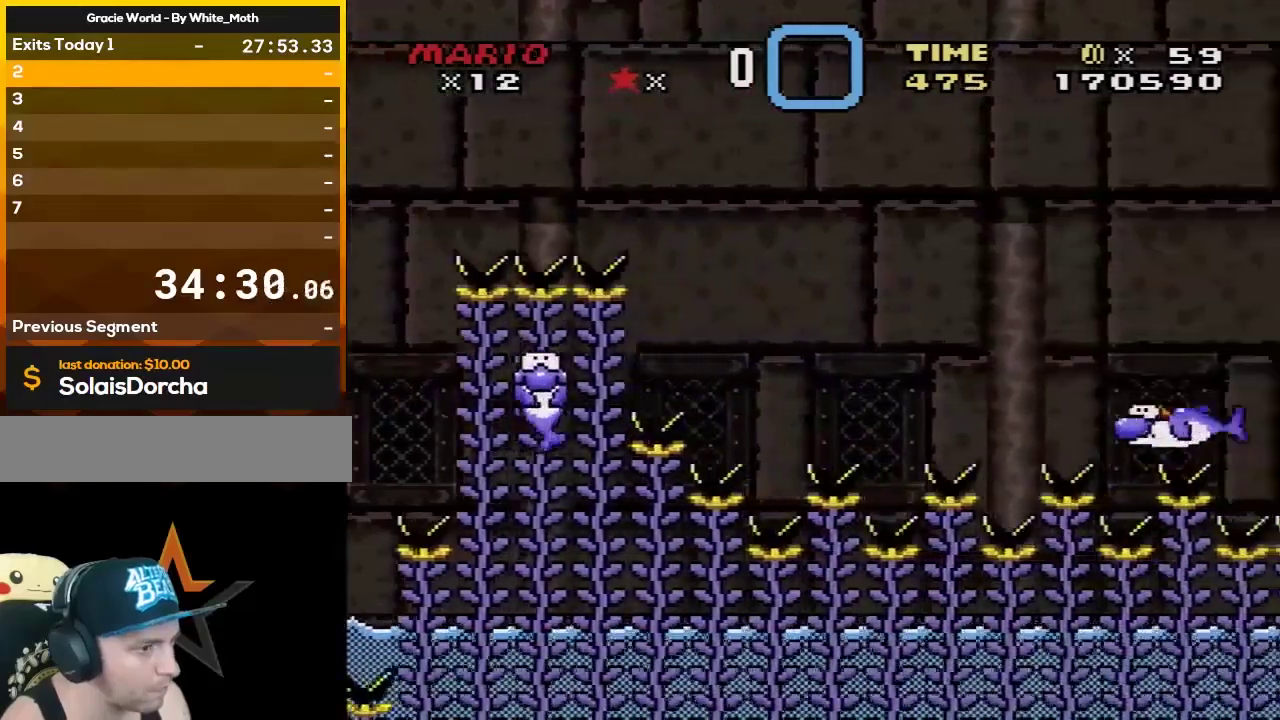
{"buttons": ["B", "Y", "DPAD_RIGHT"], "events": []}
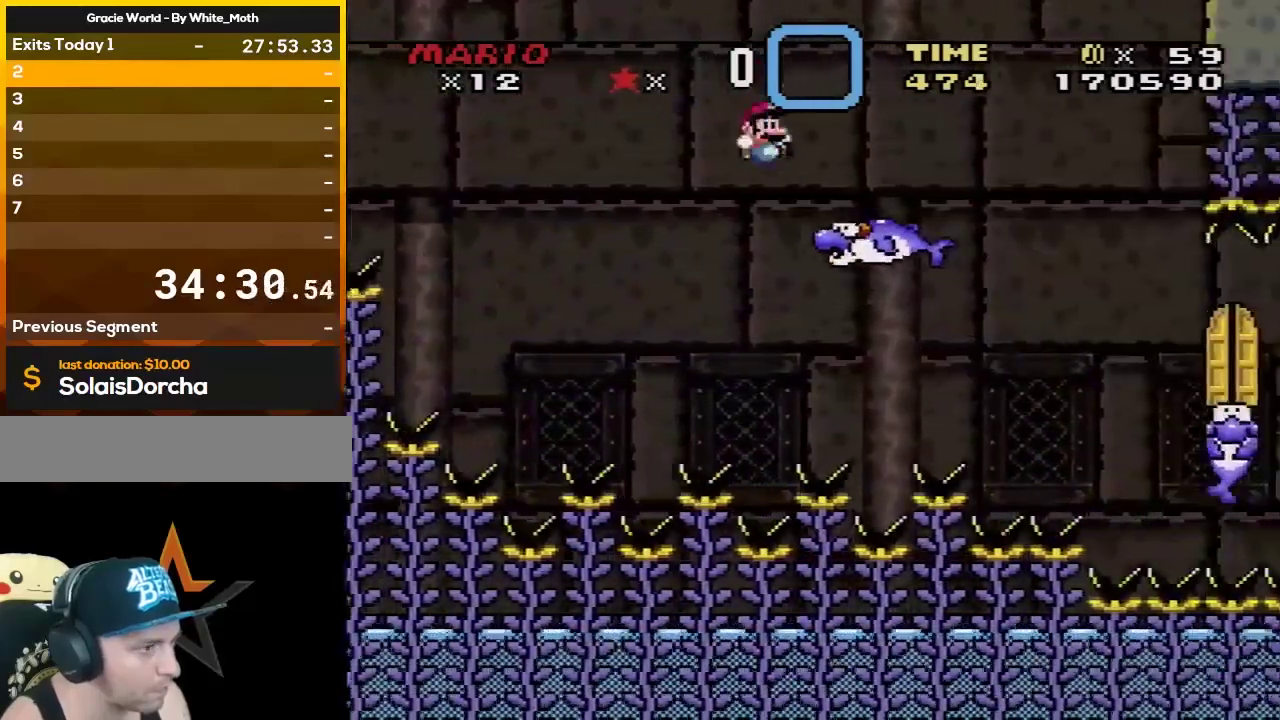
{"buttons": ["Y", "DPAD_RIGHT"], "events": [[117, "B", "up"], [217, "B", "down"], [300, "B", "up"]]}
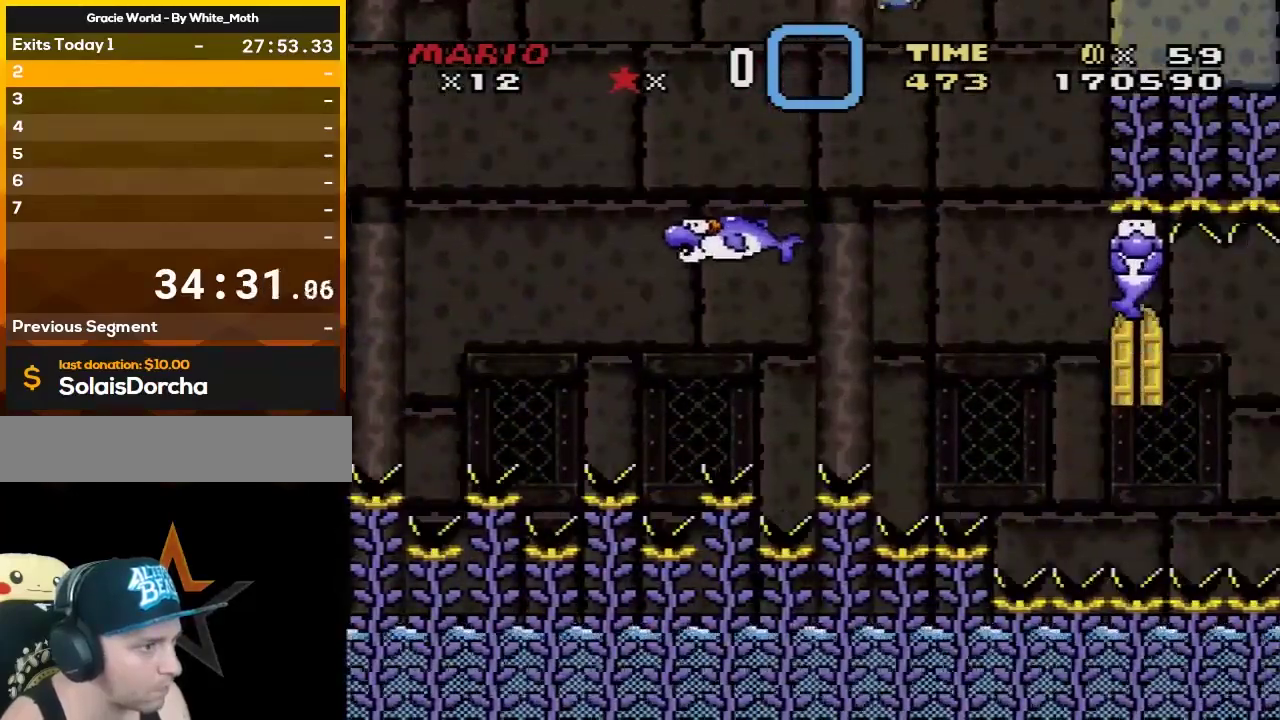
{"buttons": ["B", "Y", "DPAD_RIGHT"], "events": [[17, "B", "down"], [117, "DPAD_LEFT", "down"], [117, "DPAD_RIGHT", "up"], [267, "DPAD_LEFT", "up"], [267, "DPAD_RIGHT", "down"]]}
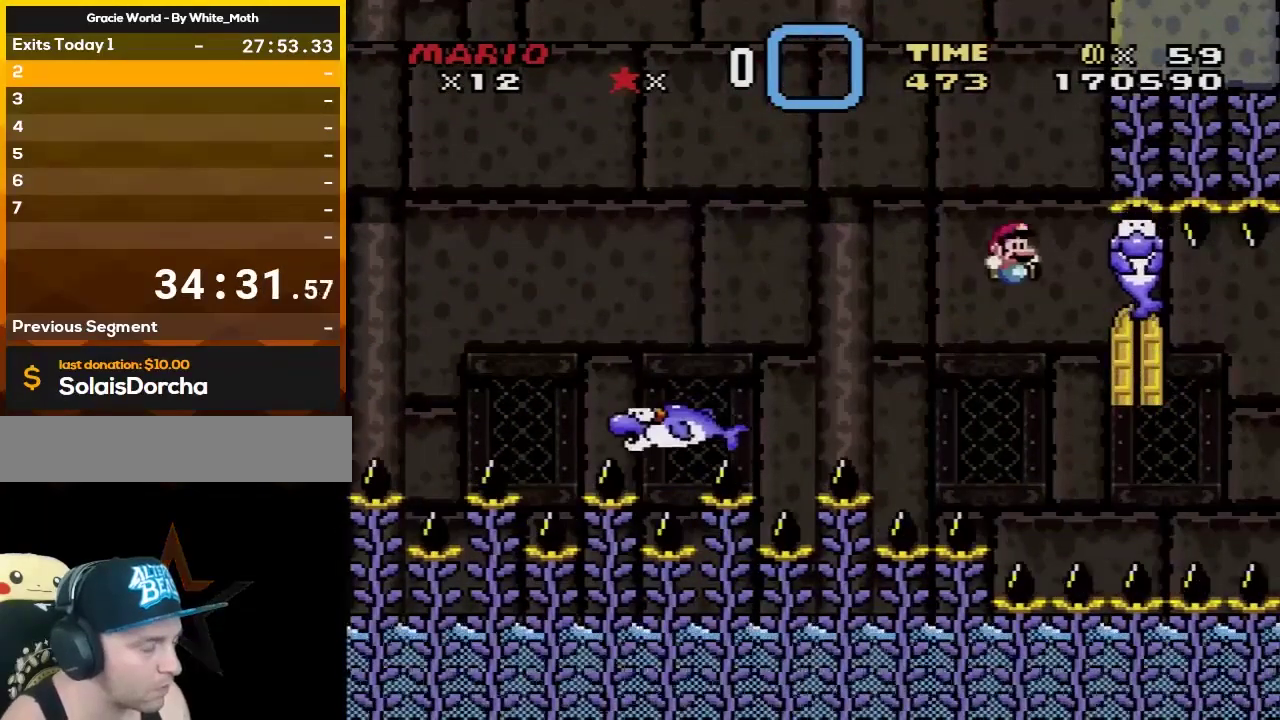
{"buttons": ["A"], "events": [[183, "DPAD_RIGHT", "up"], [200, "DPAD_LEFT", "down"], [267, "B", "up"], [267, "Y", "up"], [300, "DPAD_LEFT", "up"], [450, "A", "down"]]}
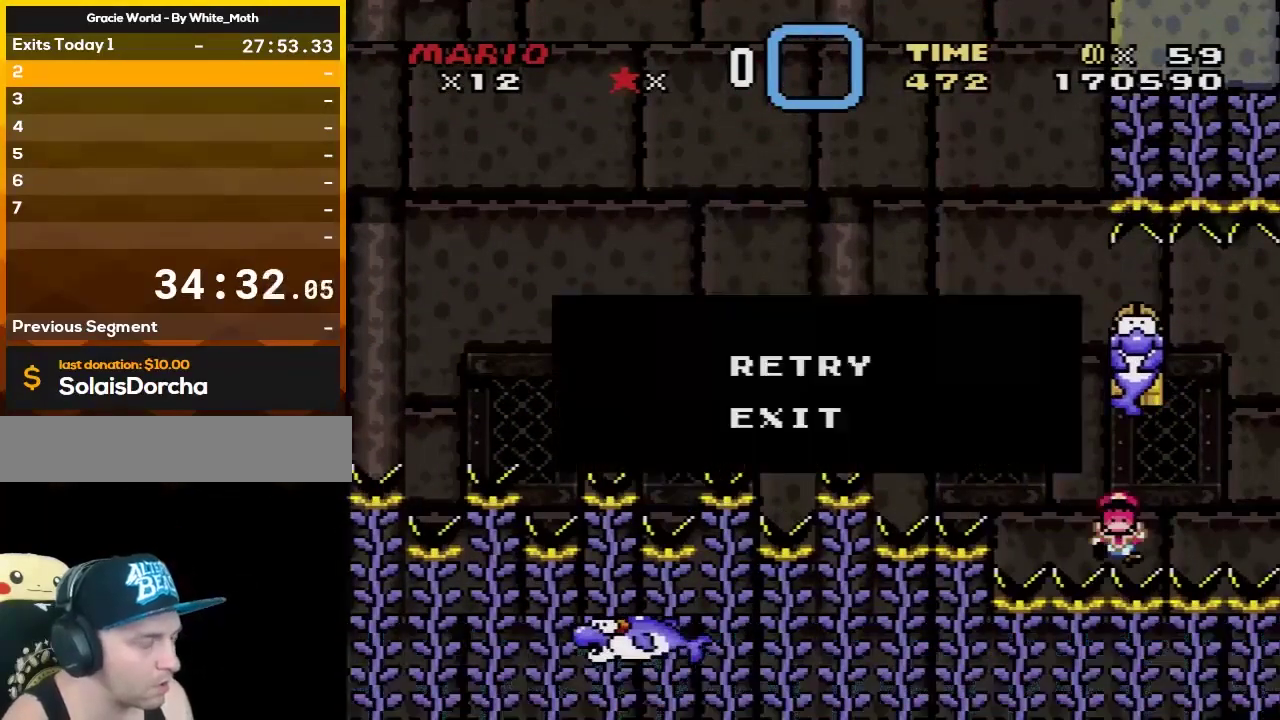
{"buttons": [], "events": [[50, "A", "up"], [167, "A", "down"], [300, "A", "up"]]}
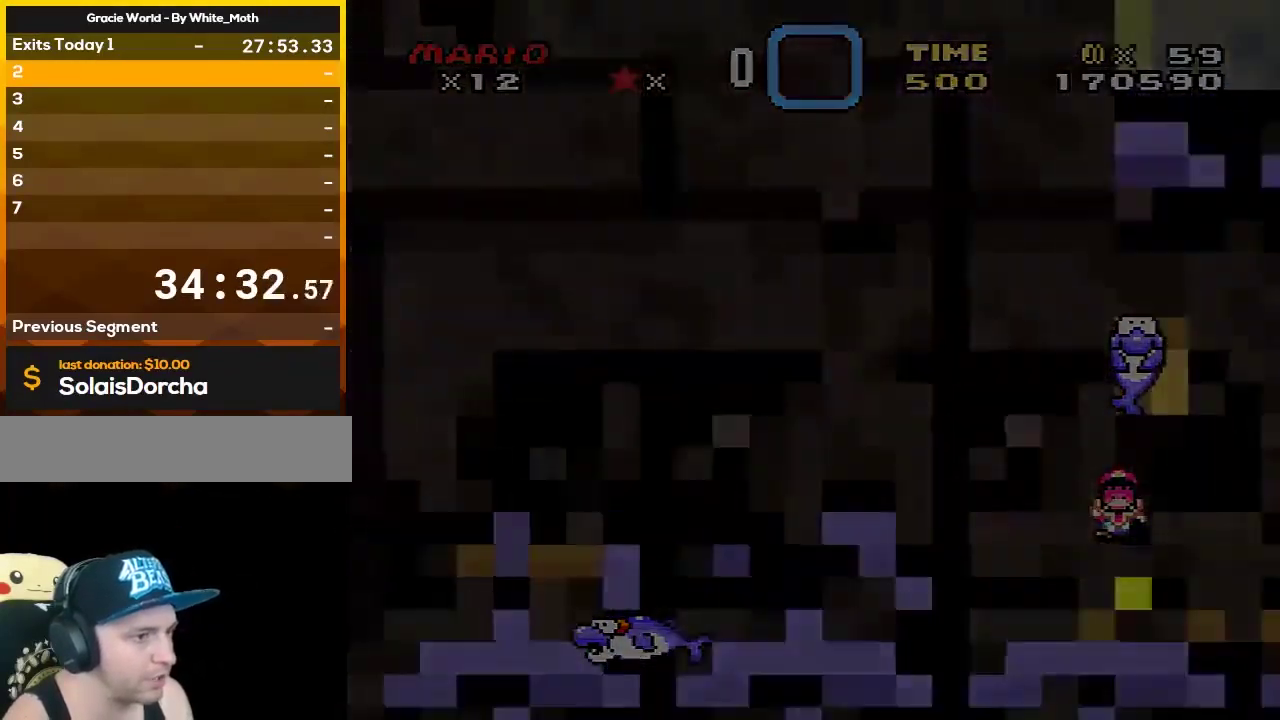
{"buttons": [], "events": []}
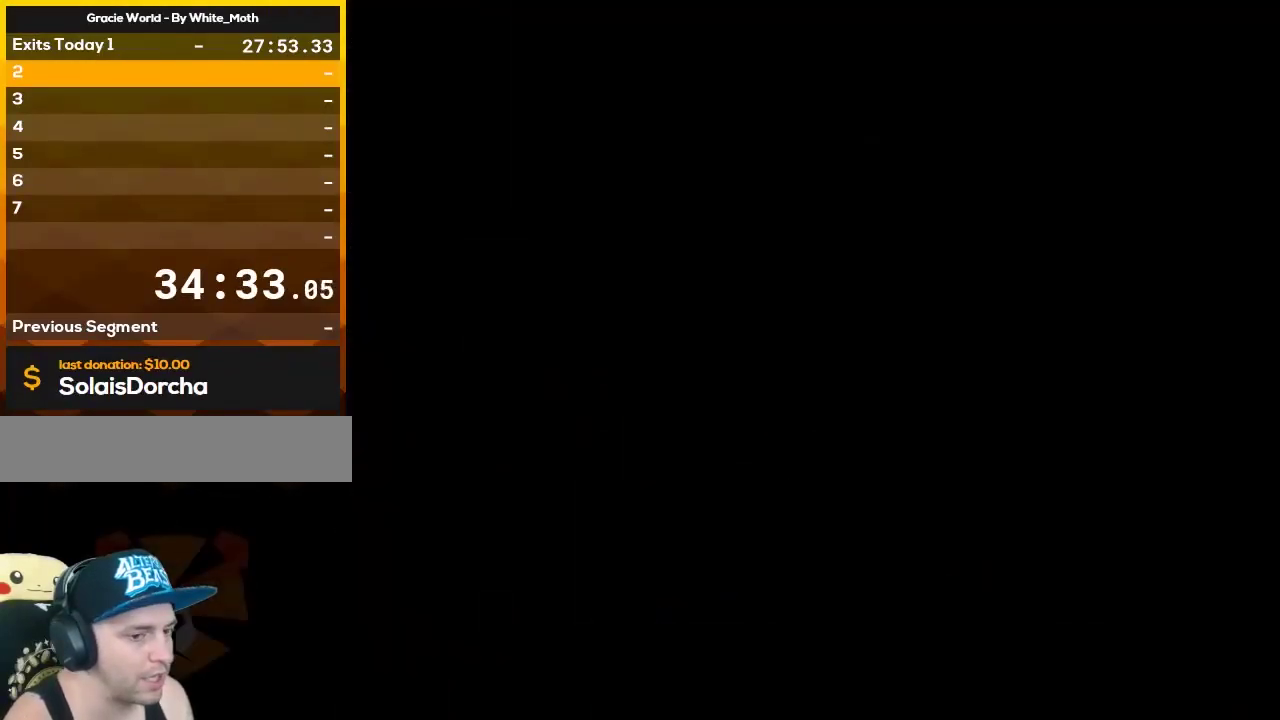
{"buttons": [], "events": []}
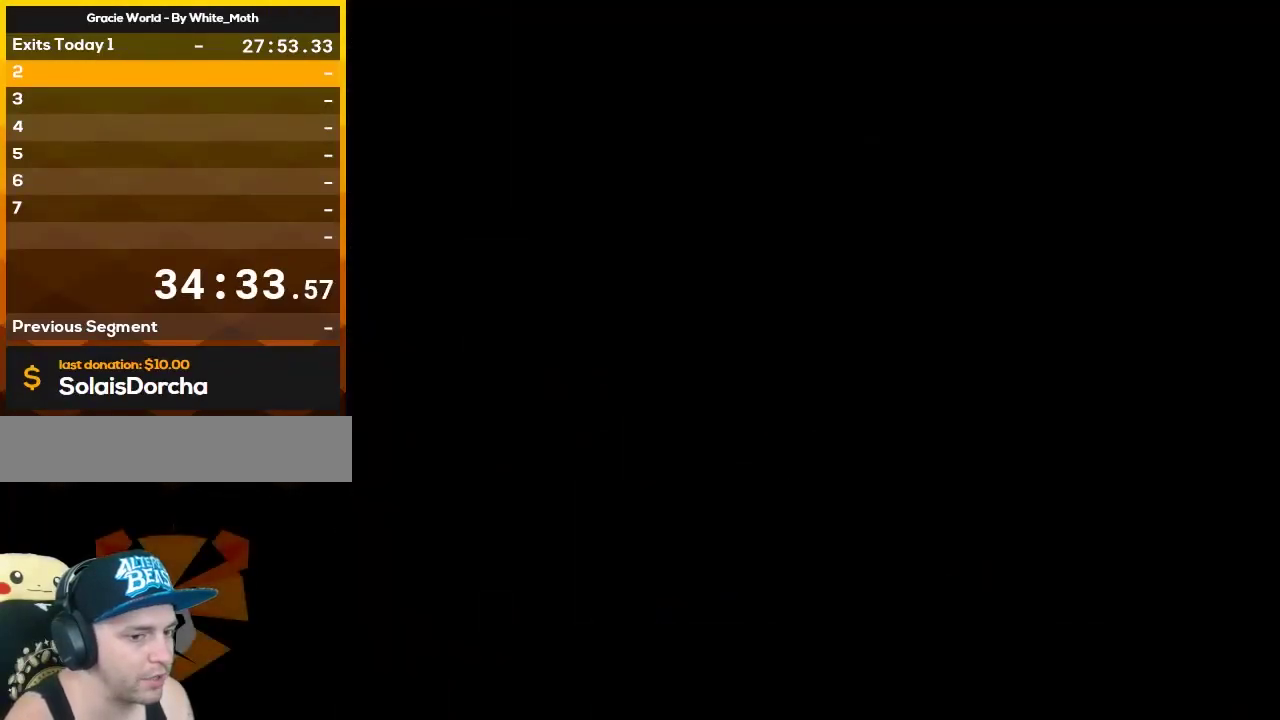
{"buttons": [], "events": []}
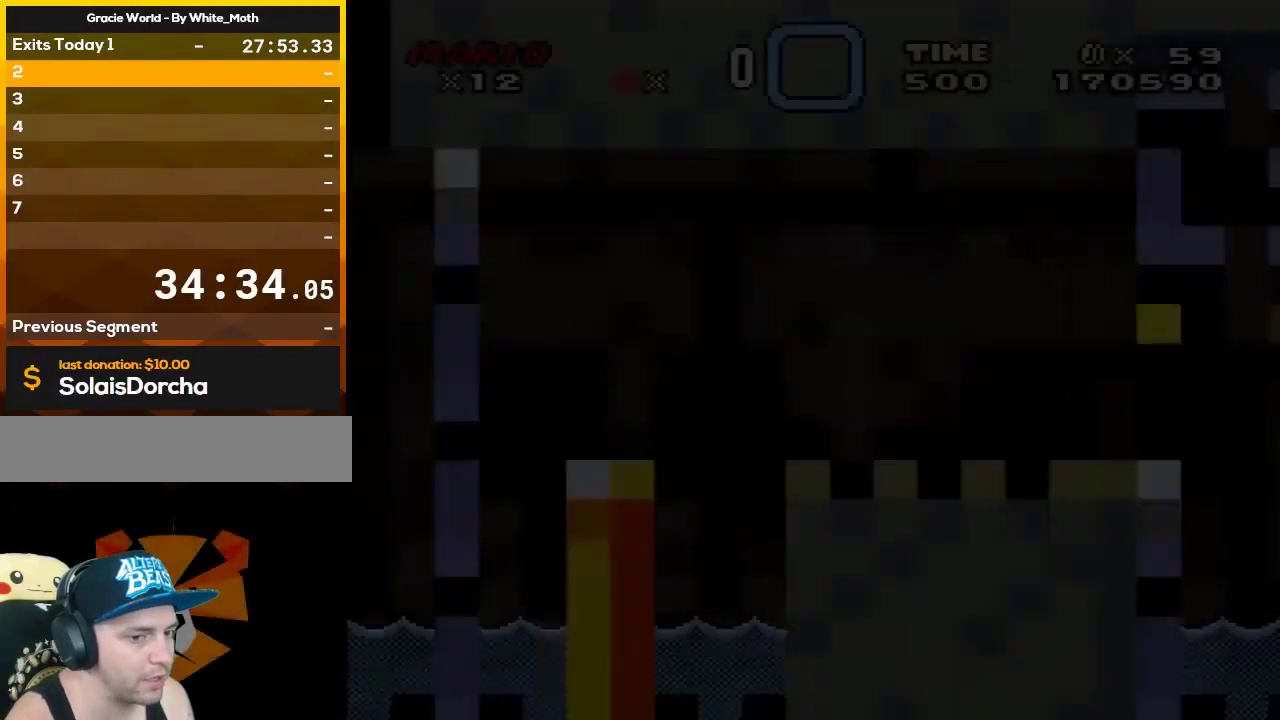
{"buttons": ["Y"], "events": [[317, "Y", "down"]]}
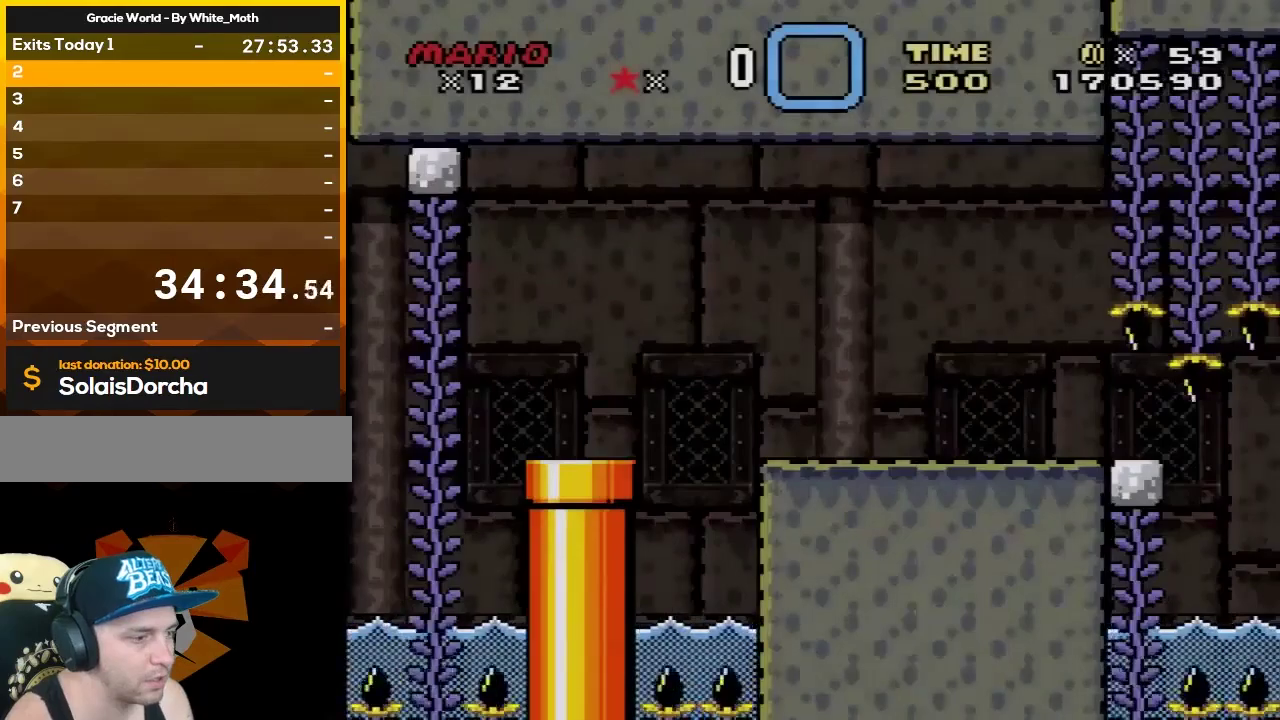
{"buttons": ["Y"], "events": []}
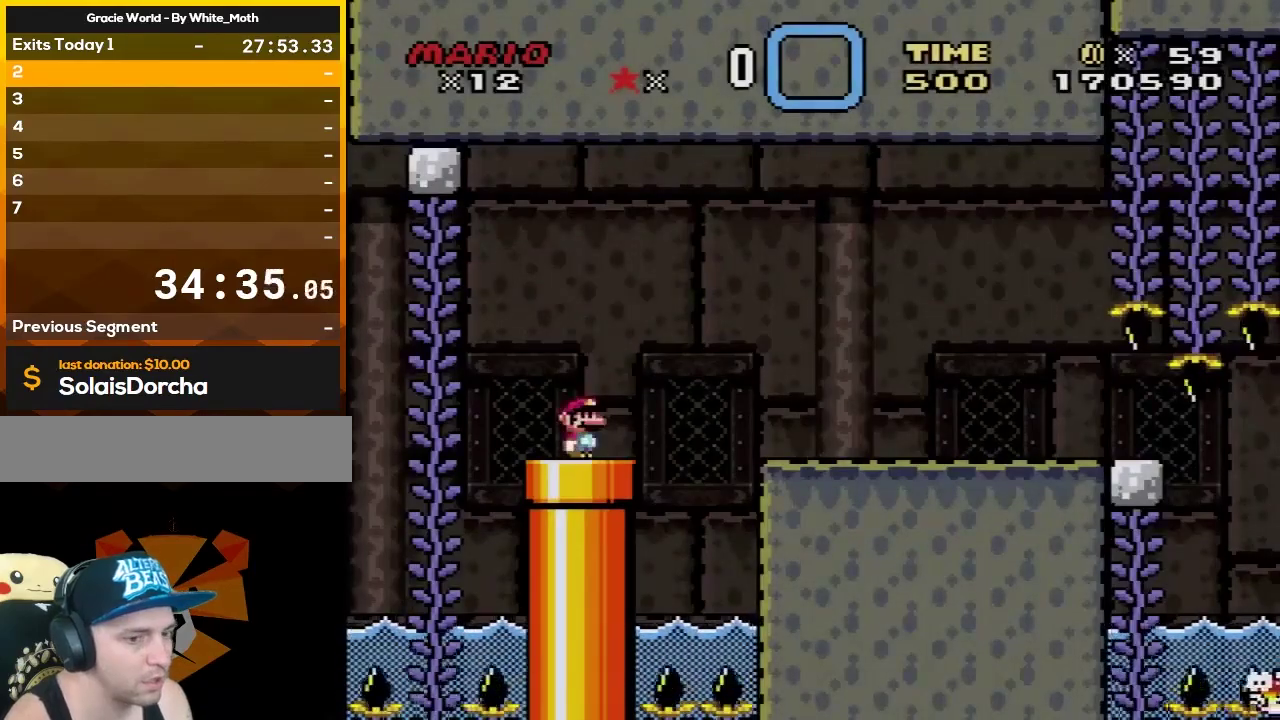
{"buttons": ["B", "Y", "DPAD_RIGHT"], "events": [[67, "DPAD_RIGHT", "down"], [150, "B", "down"], [383, "B", "up"], [467, "B", "down"]]}
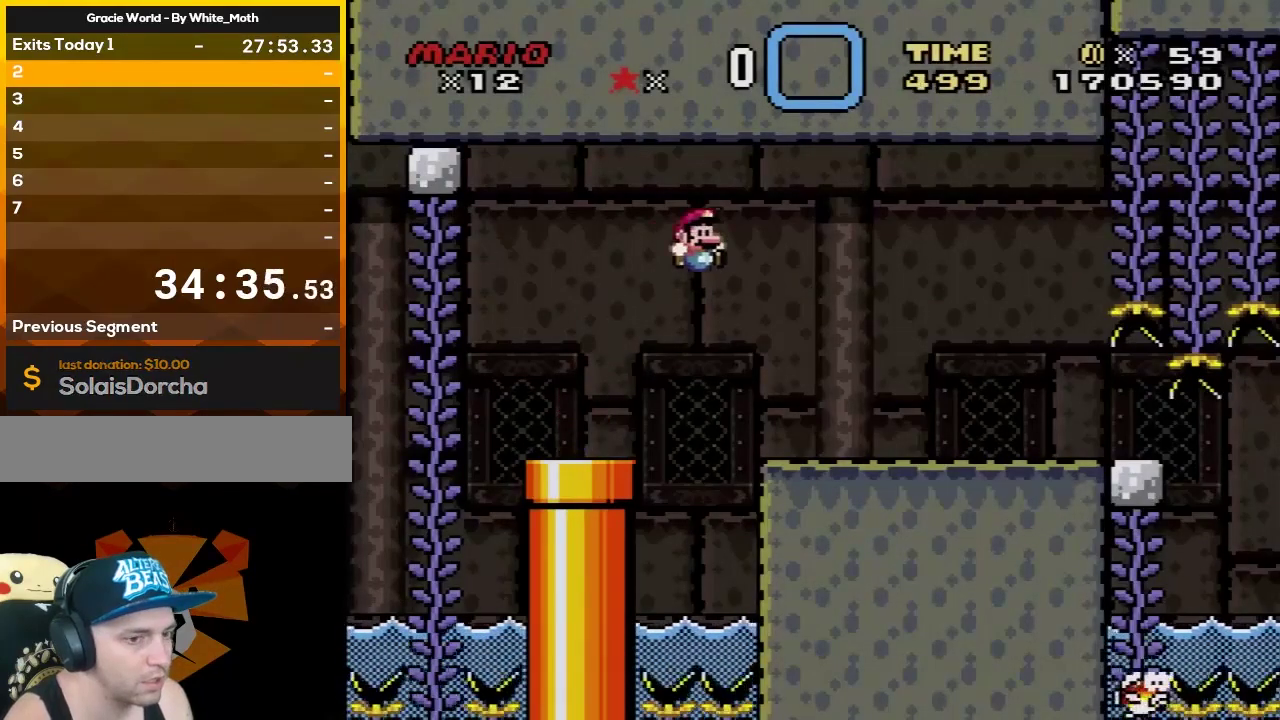
{"buttons": ["B", "Y", "DPAD_RIGHT"], "events": []}
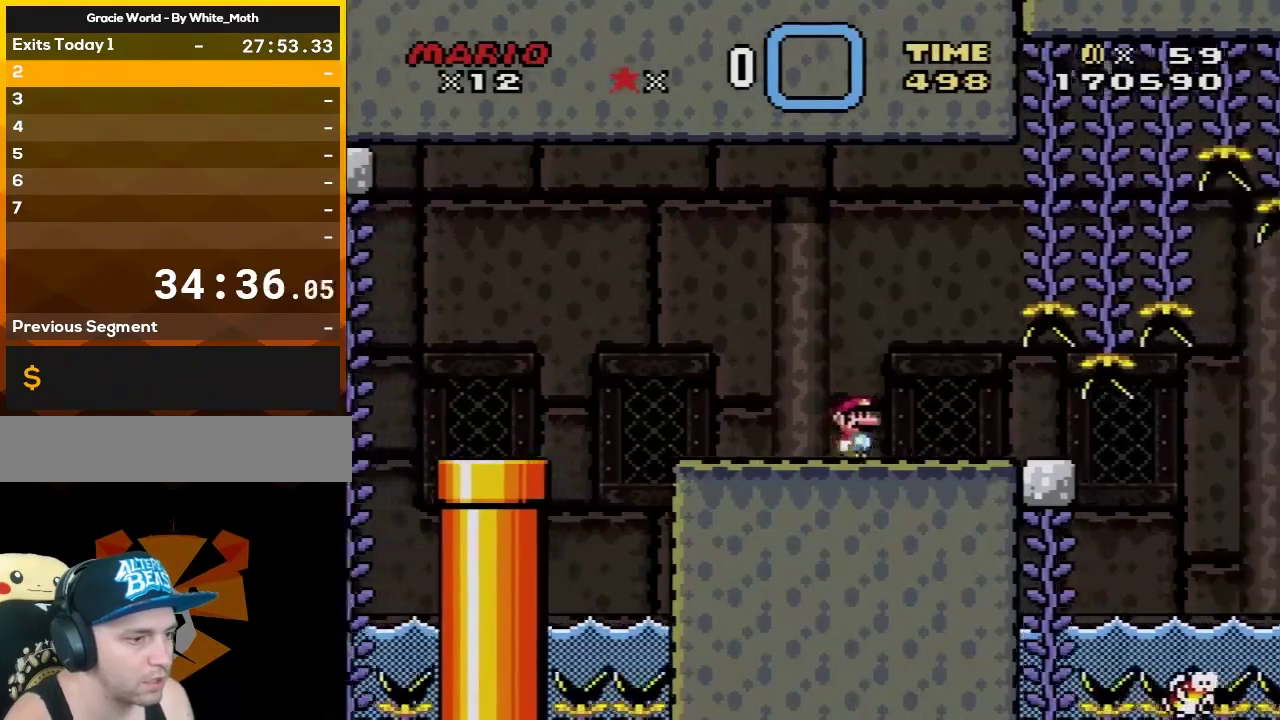
{"buttons": ["B", "Y"], "events": [[317, "DPAD_RIGHT", "up"], [350, "DPAD_LEFT", "down"], [500, "DPAD_LEFT", "up"]]}